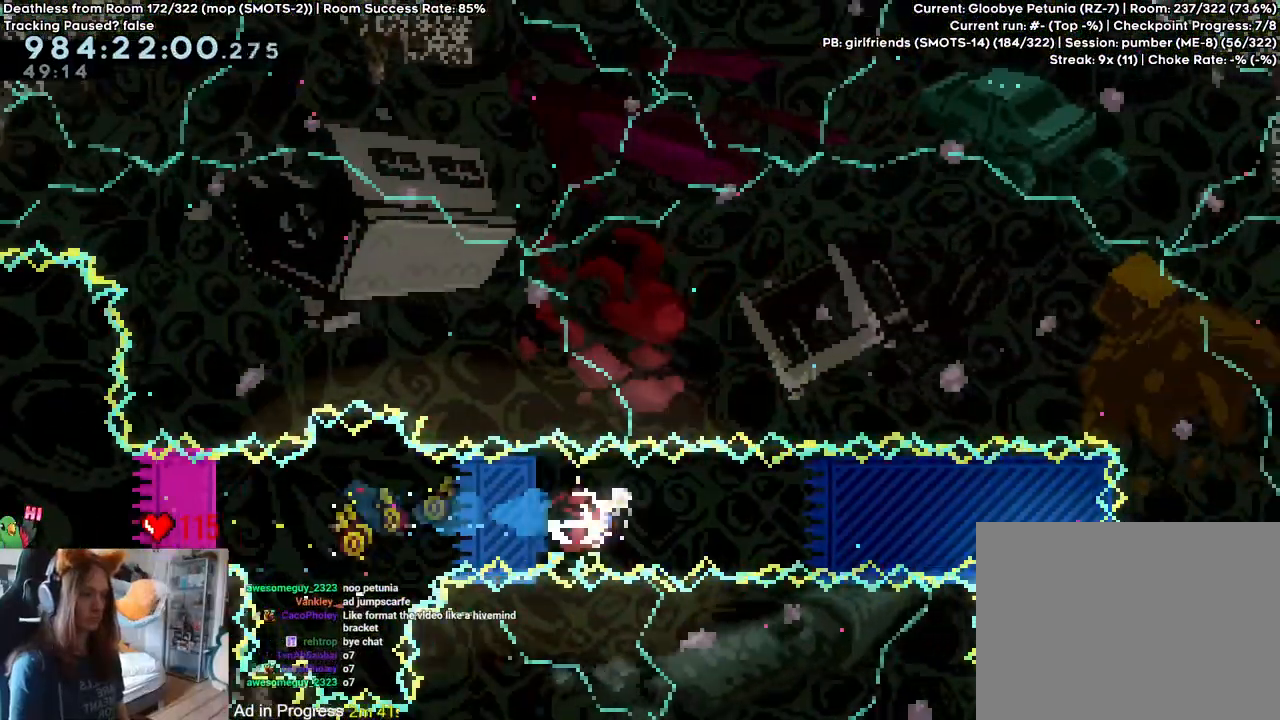
Gameplay with a controller (Nintendo layout); each line is a JSON object with the inputs held at the frame after it (dt_ms = milliseconds from this image to that frame). "events" lists button and stick changes between this image and that frame as [ms after this image, input, new state], when the widget could be followed in between. Not read: DPAD_DOWN DPAD_LEFT DPAD_RIGHT HOME L3 R1 R2 R3 SELECT START.
{"dt_ms": 500, "buttons": [], "left_stick": "center", "right_stick": "center", "events": [[50, "Y", "up"], [183, "Y", "down"], [400, "Y", "up"], [450, "B", "up"], [500, "left_stick", "center"]]}
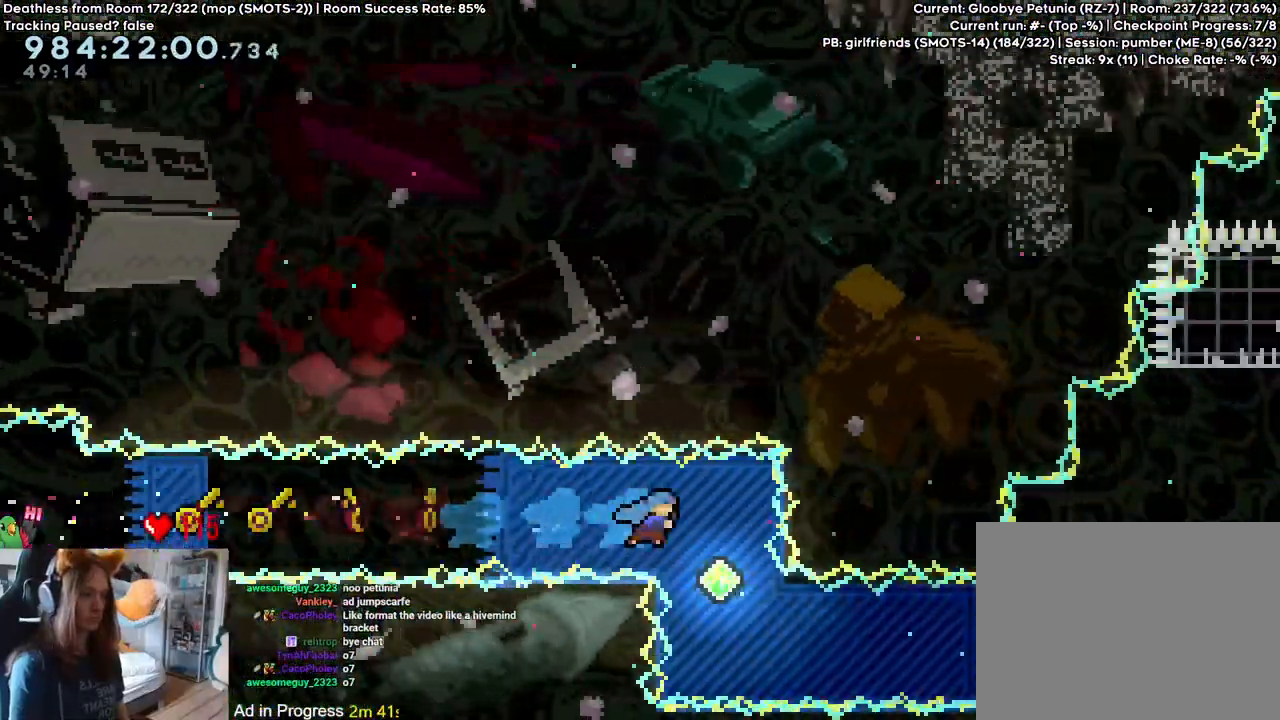
{"dt_ms": 500, "buttons": [], "left_stick": "right", "right_stick": "center", "events": [[200, "left_stick", "right"], [267, "Y", "down"], [400, "Y", "up"]]}
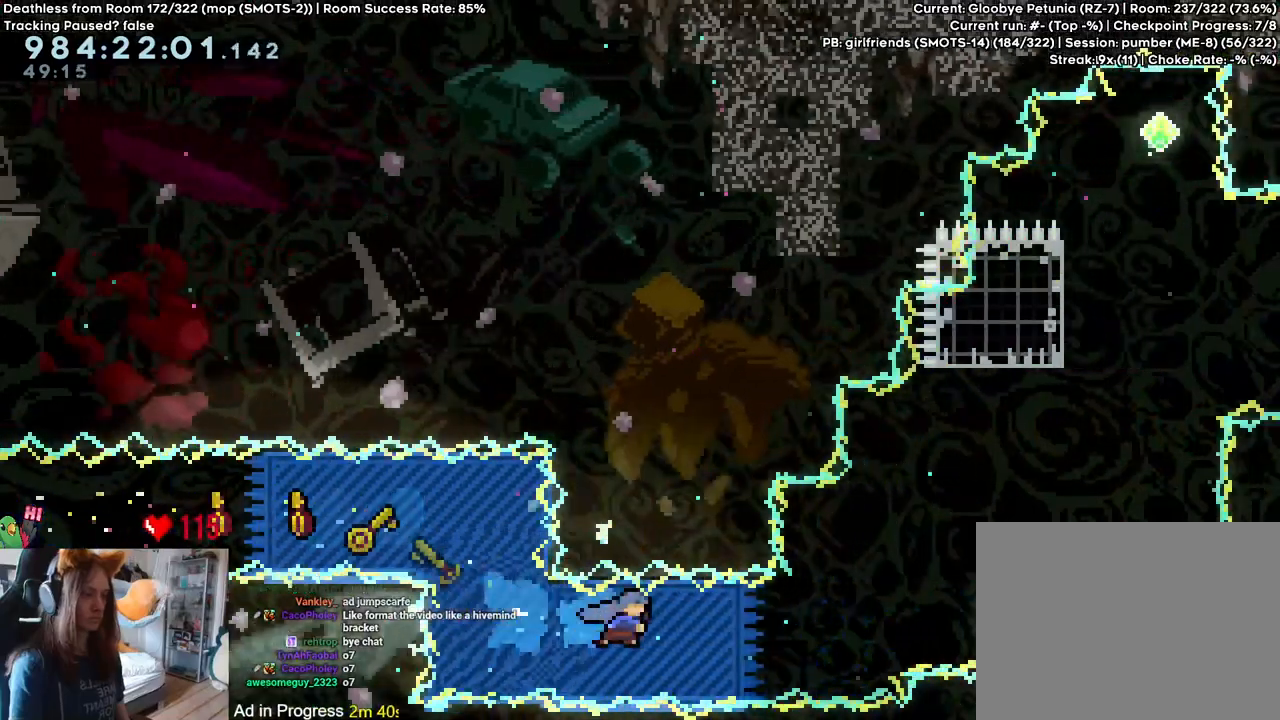
{"dt_ms": 500, "buttons": ["B", "L2"], "left_stick": "right", "right_stick": "center", "events": [[183, "B", "down"], [450, "L2", "down"]]}
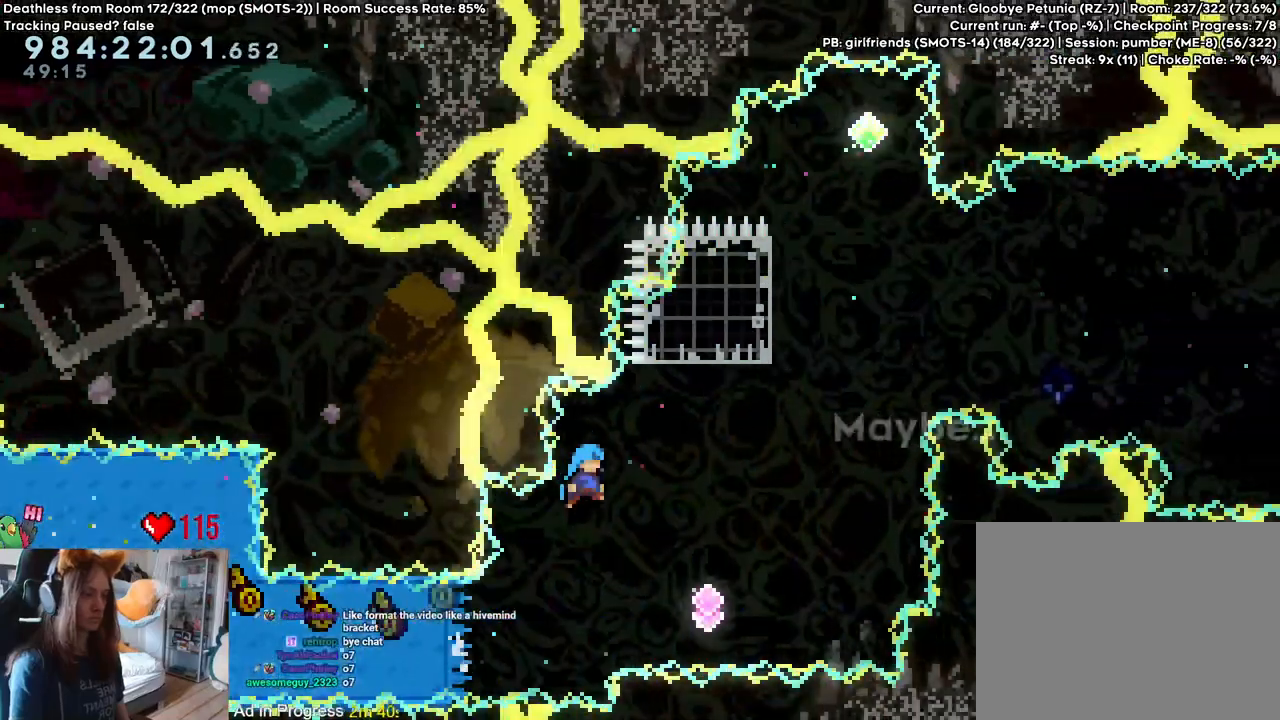
{"dt_ms": 500, "buttons": ["B", "Y", "L2"], "left_stick": "up-right", "right_stick": "center", "events": [[150, "left_stick", "center"], [233, "left_stick", "right"], [283, "left_stick", "up-right"], [433, "Y", "down"]]}
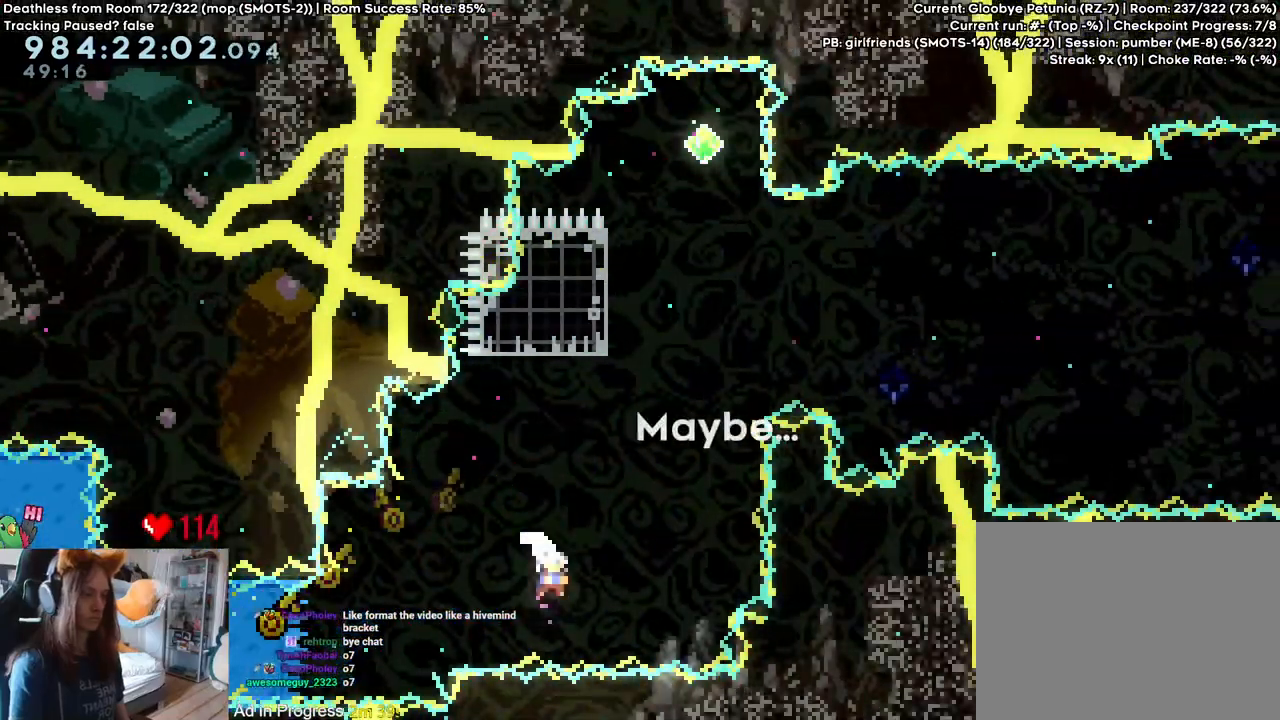
{"dt_ms": 500, "buttons": ["L2"], "left_stick": "up-left", "right_stick": "center", "events": [[83, "Y", "up"], [117, "left_stick", "up"], [200, "Y", "down"], [350, "Y", "up"], [383, "left_stick", "up-left"], [417, "B", "up"]]}
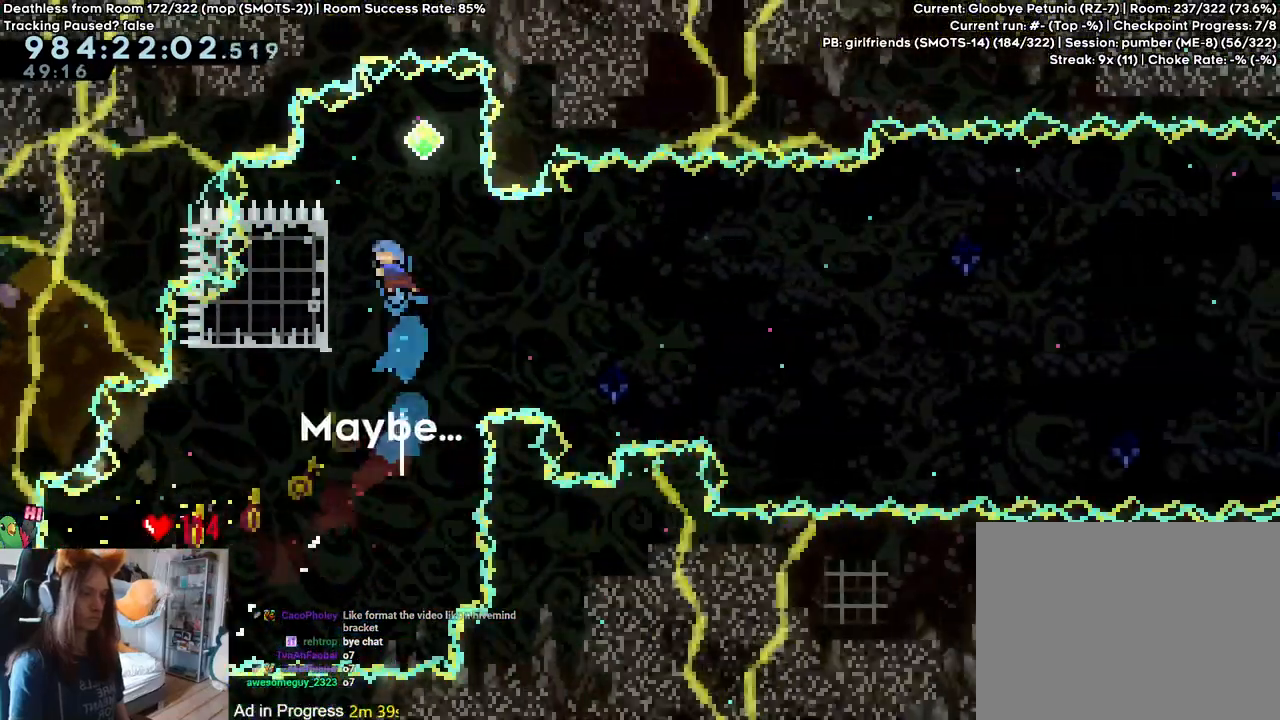
{"dt_ms": 1000, "buttons": ["B"], "left_stick": "left", "right_stick": "center", "events": [[83, "left_stick", "left"], [250, "L2", "up"], [250, "left_stick", "center"], [283, "B", "down"], [750, "left_stick", "left"]]}
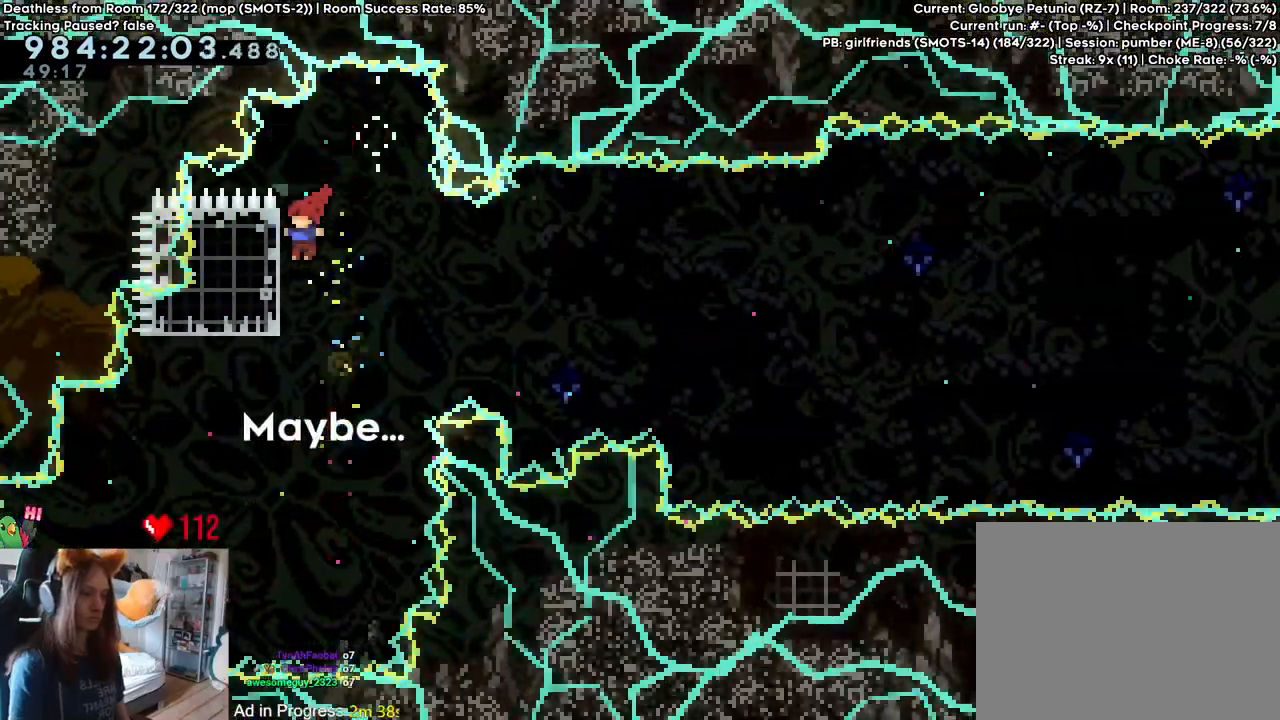
{"dt_ms": 500, "buttons": [], "left_stick": "center", "right_stick": "center", "events": [[117, "left_stick", "down"], [267, "B", "up"], [383, "left_stick", "center"]]}
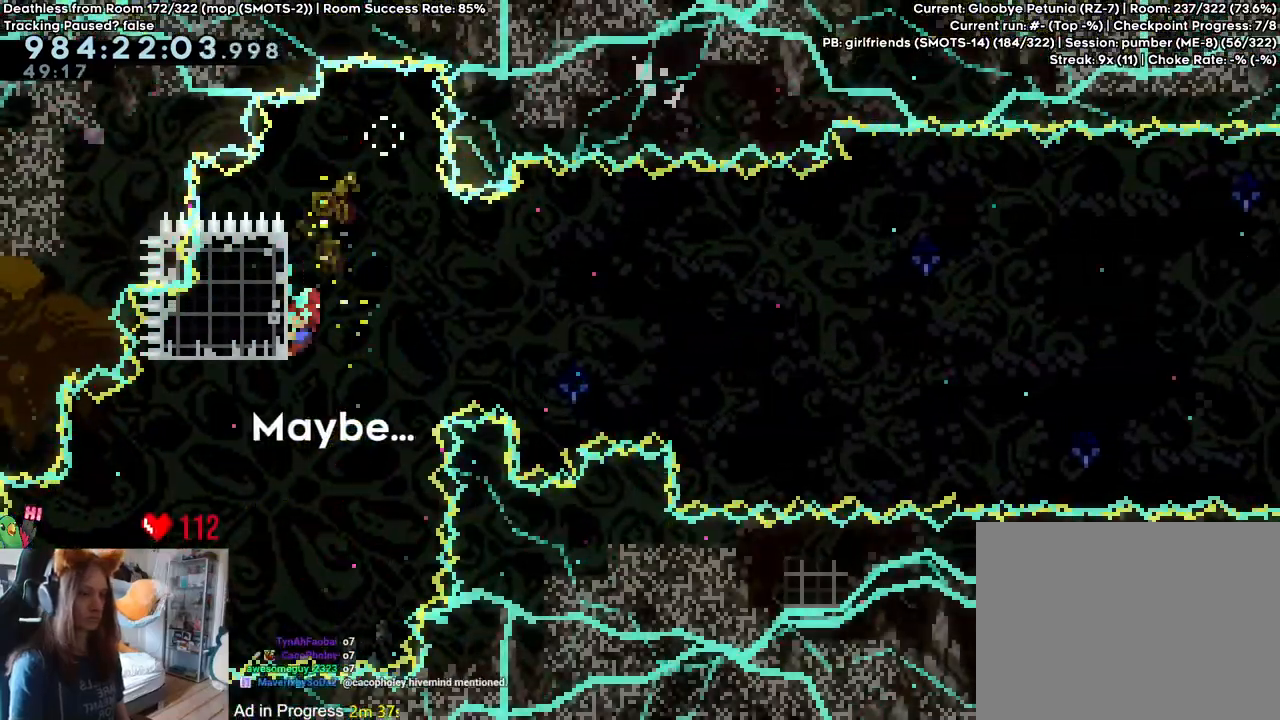
{"dt_ms": 1000, "buttons": ["B", "L2"], "left_stick": "up-left", "right_stick": "center"}
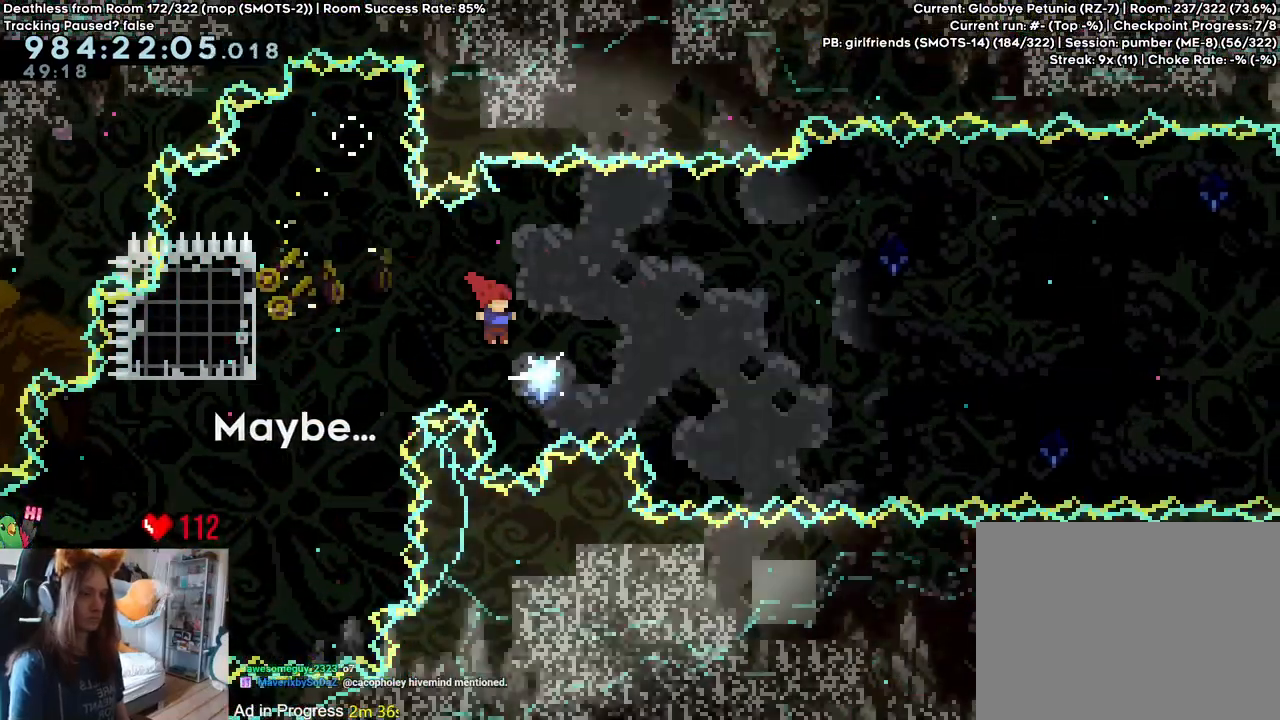
{"dt_ms": 500, "buttons": ["L2"], "left_stick": "up-left", "right_stick": "center", "events": [[83, "Y", "down"], [267, "Y", "up"], [333, "B", "up"]]}
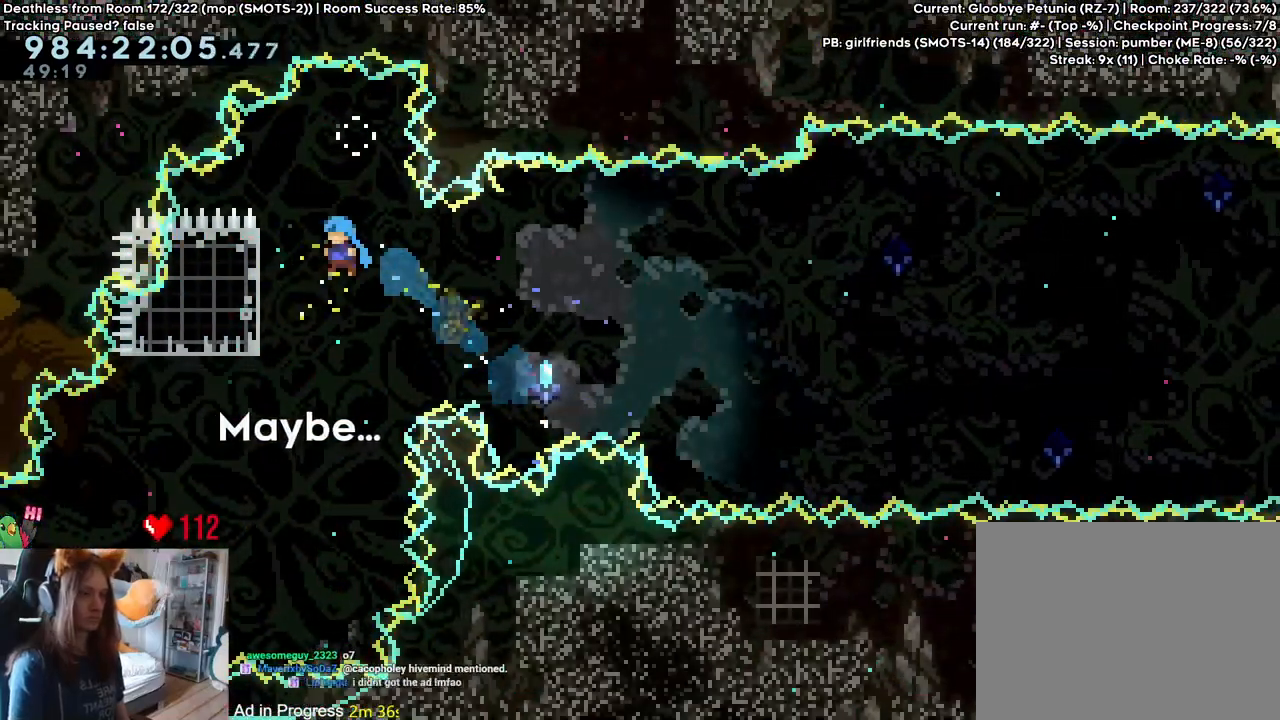
{"dt_ms": 500, "buttons": ["B", "L2"], "left_stick": "center", "right_stick": "center", "events": [[200, "left_stick", "up"], [450, "B", "down"], [450, "left_stick", "center"]]}
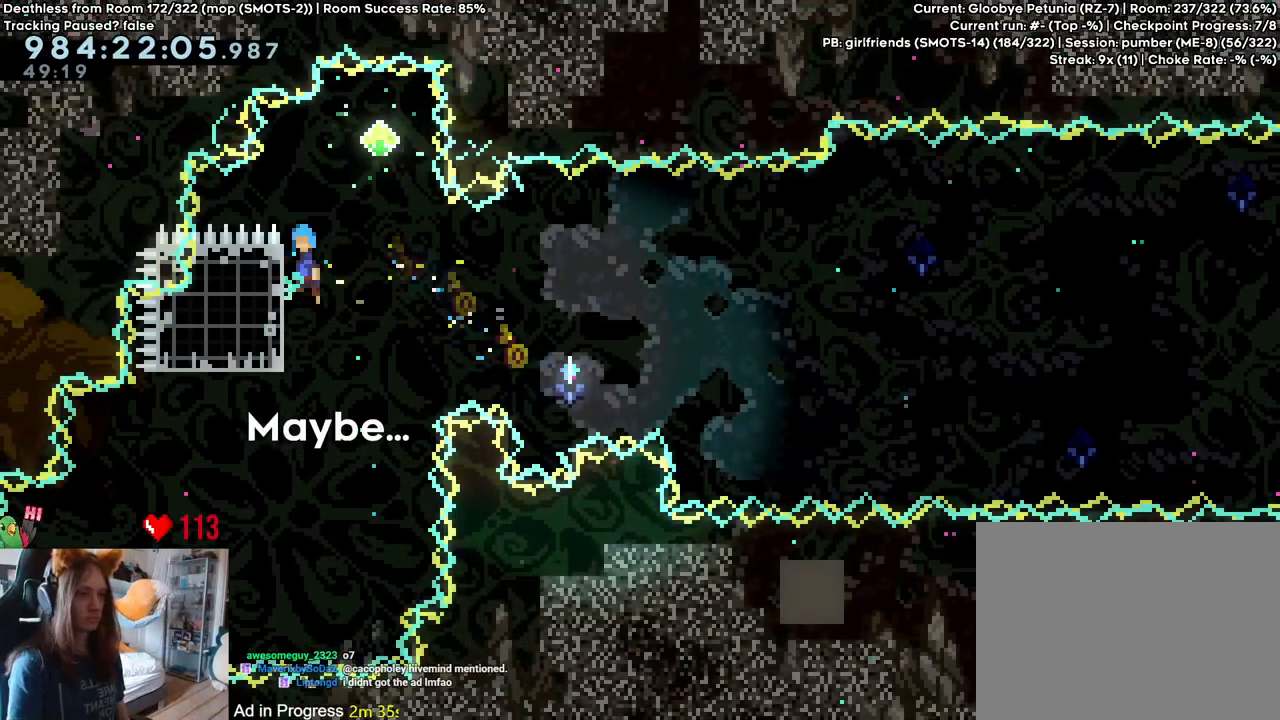
{"dt_ms": 500, "buttons": ["B", "L2"], "left_stick": "left", "right_stick": "center", "events": [[433, "left_stick", "left"]]}